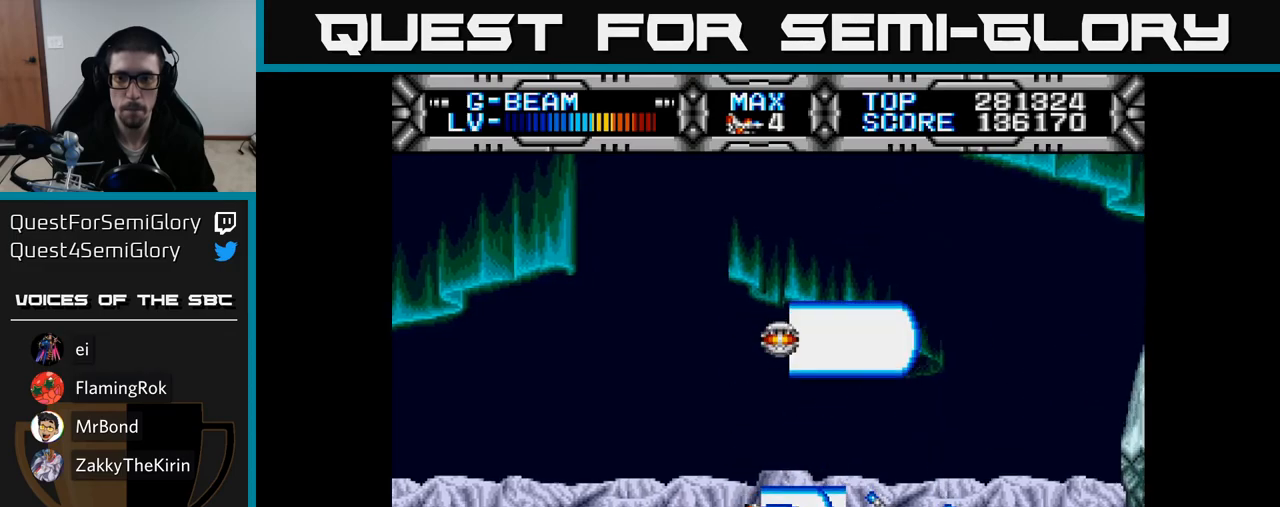
Gameplay with a controller (Xbox layout); each line is a JSON object with the inputs held at the frame after it. "events" lists button and stick changes between this image and that frame as [ms after this image, input, new state], when the widget could be followed in between. Not read: left_stick.
{"buttons": ["X"], "right_stick": "center", "events": []}
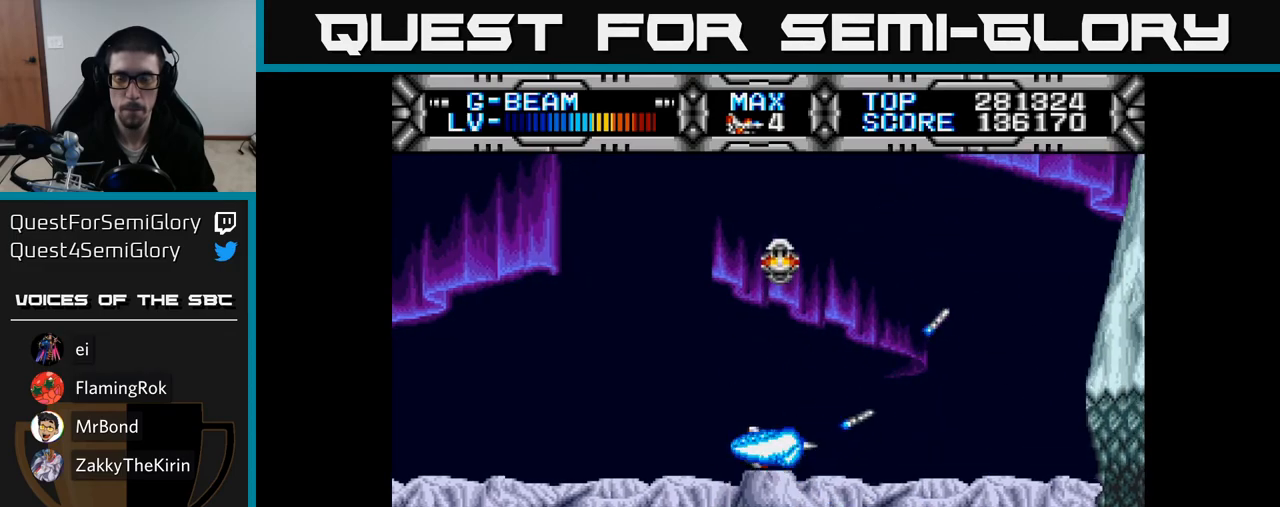
{"buttons": ["X"], "right_stick": "center", "events": [[50, "DPAD_DOWN", "down"], [167, "DPAD_DOWN", "up"], [233, "DPAD_LEFT", "down"], [283, "DPAD_UP", "down"], [367, "DPAD_UP", "up"], [400, "DPAD_LEFT", "up"]]}
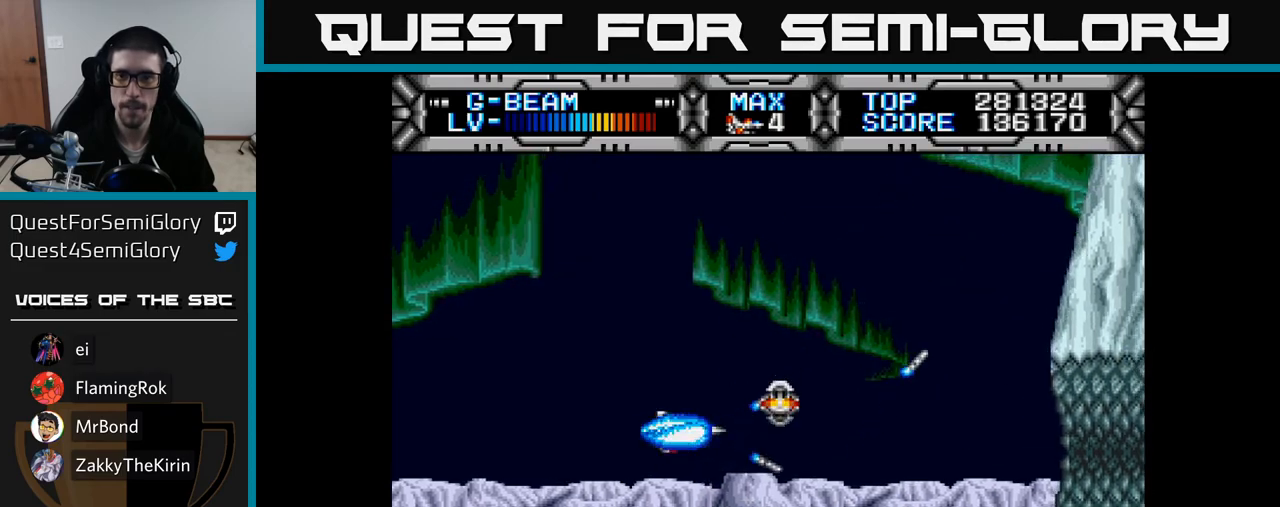
{"buttons": ["X"], "right_stick": "center", "events": []}
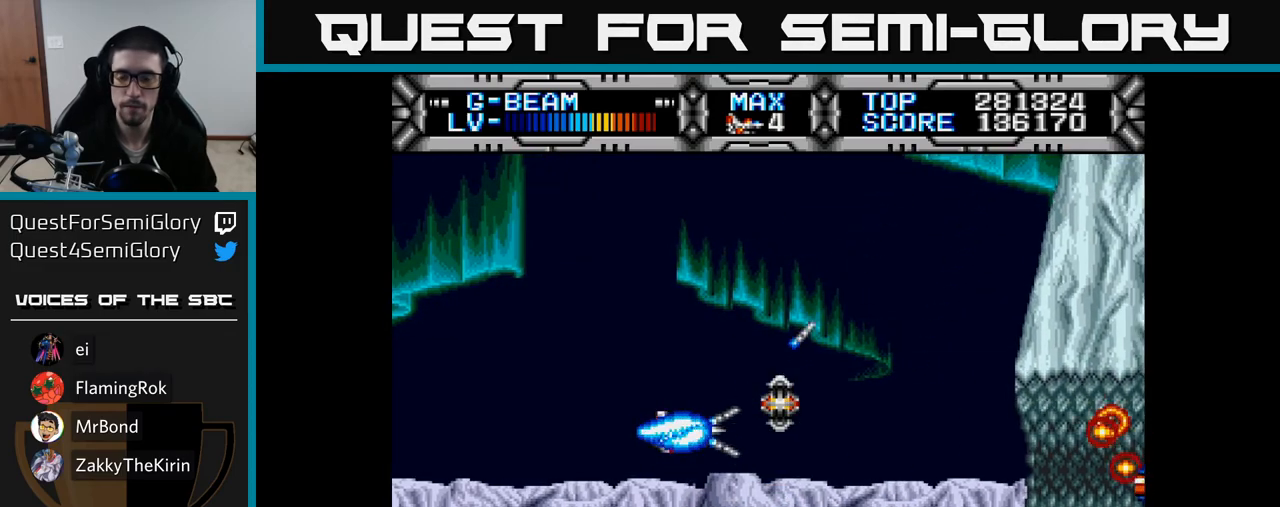
{"buttons": ["X", "DPAD_DOWN"], "right_stick": "center", "events": [[433, "DPAD_DOWN", "down"]]}
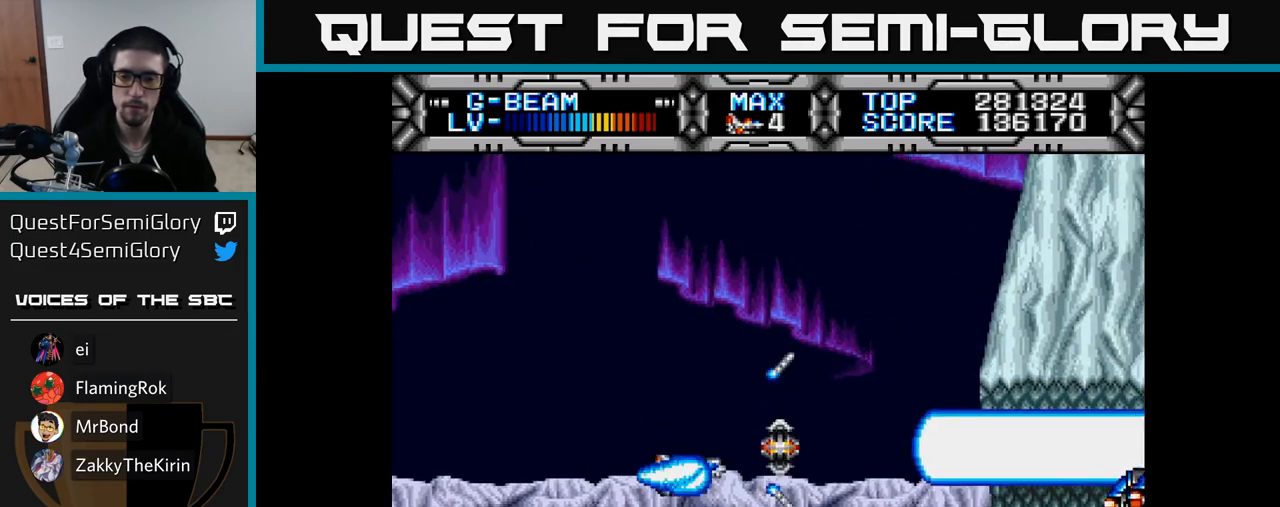
{"buttons": ["X", "DPAD_UP"], "right_stick": "center", "events": [[100, "DPAD_DOWN", "up"], [133, "DPAD_RIGHT", "down"], [233, "DPAD_RIGHT", "up"], [467, "DPAD_UP", "down"]]}
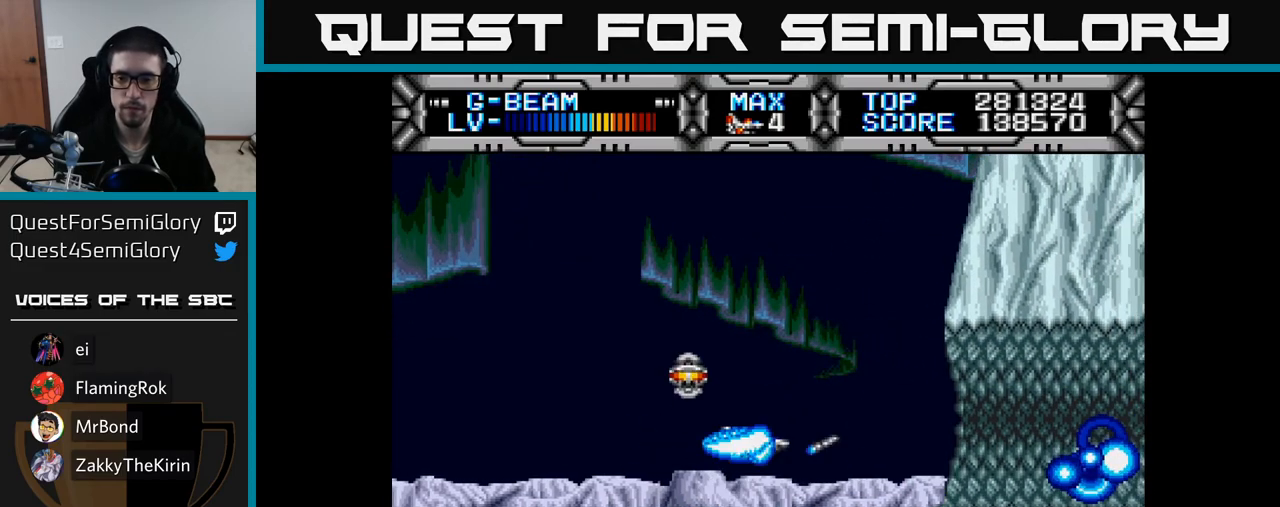
{"buttons": ["X"], "right_stick": "center", "events": [[67, "DPAD_LEFT", "down"], [83, "DPAD_UP", "up"], [233, "DPAD_LEFT", "up"]]}
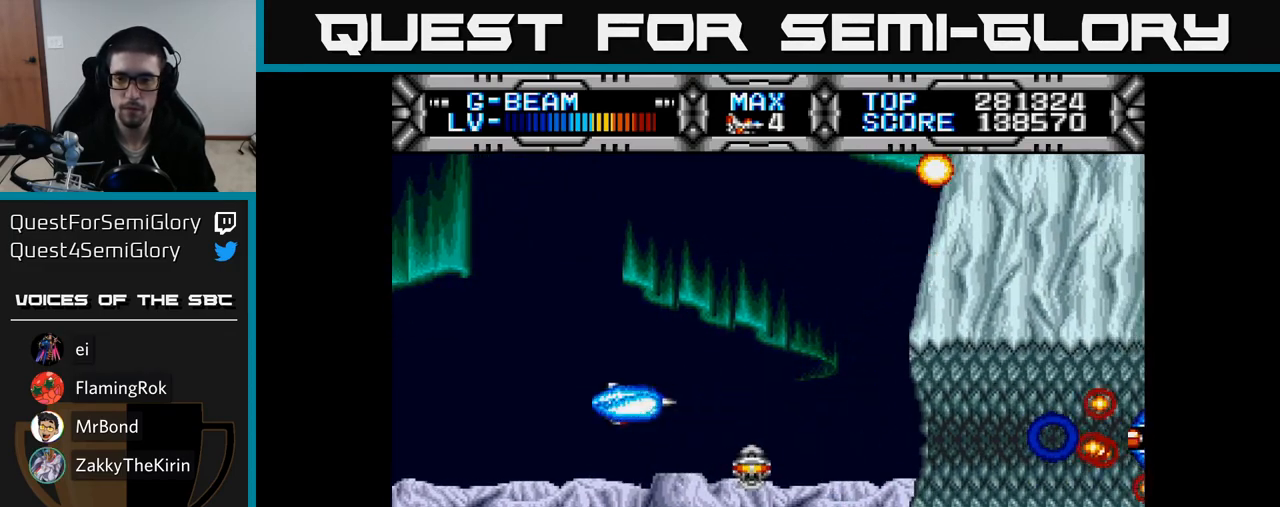
{"buttons": ["X"], "right_stick": "center", "events": []}
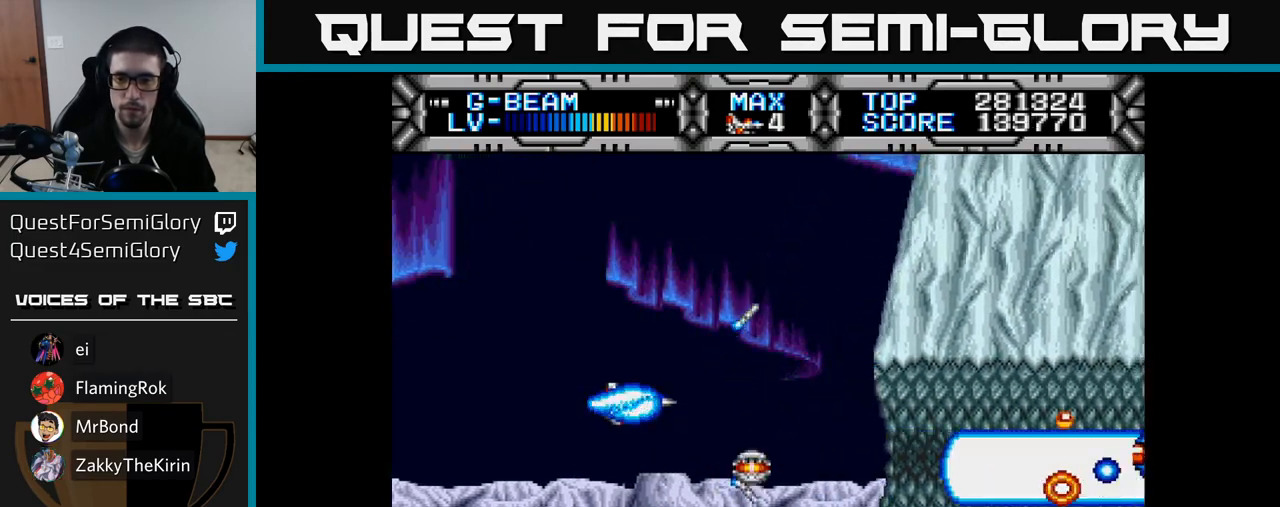
{"buttons": ["X"], "right_stick": "center", "events": [[367, "DPAD_DOWN", "down"], [450, "DPAD_DOWN", "up"]]}
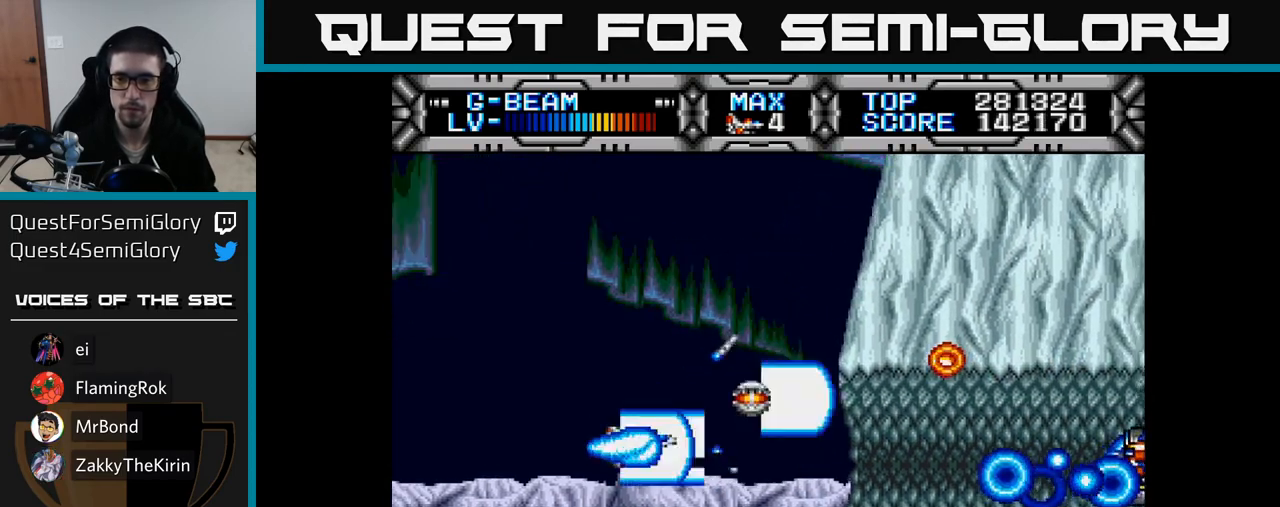
{"buttons": ["X", "DPAD_DOWN"], "right_stick": "center", "events": [[467, "DPAD_DOWN", "down"]]}
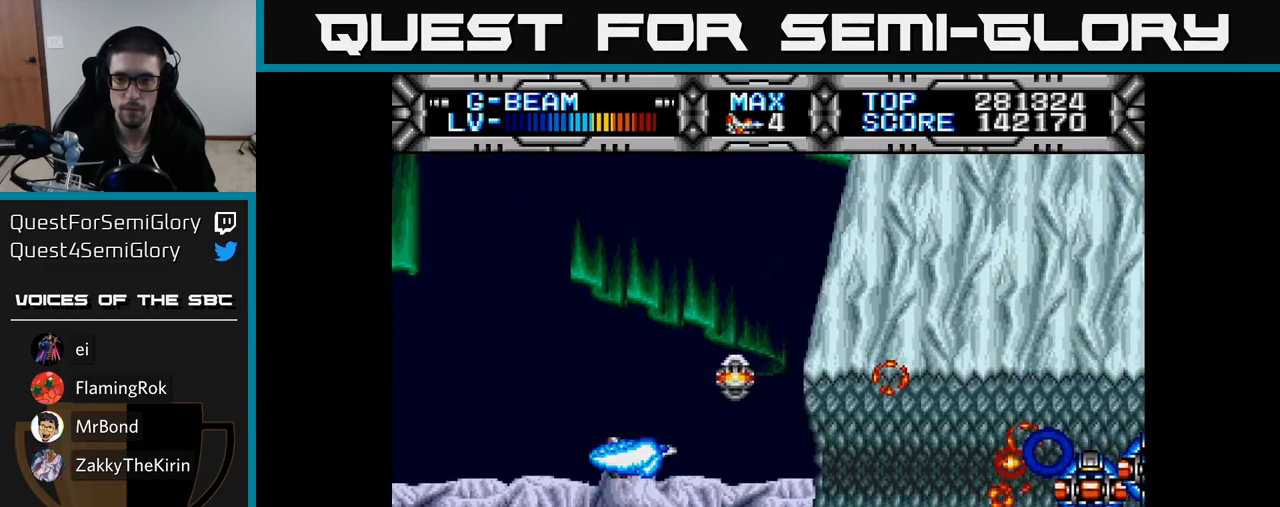
{"buttons": ["X", "DPAD_LEFT"], "right_stick": "center", "events": [[33, "DPAD_DOWN", "up"], [400, "DPAD_LEFT", "down"]]}
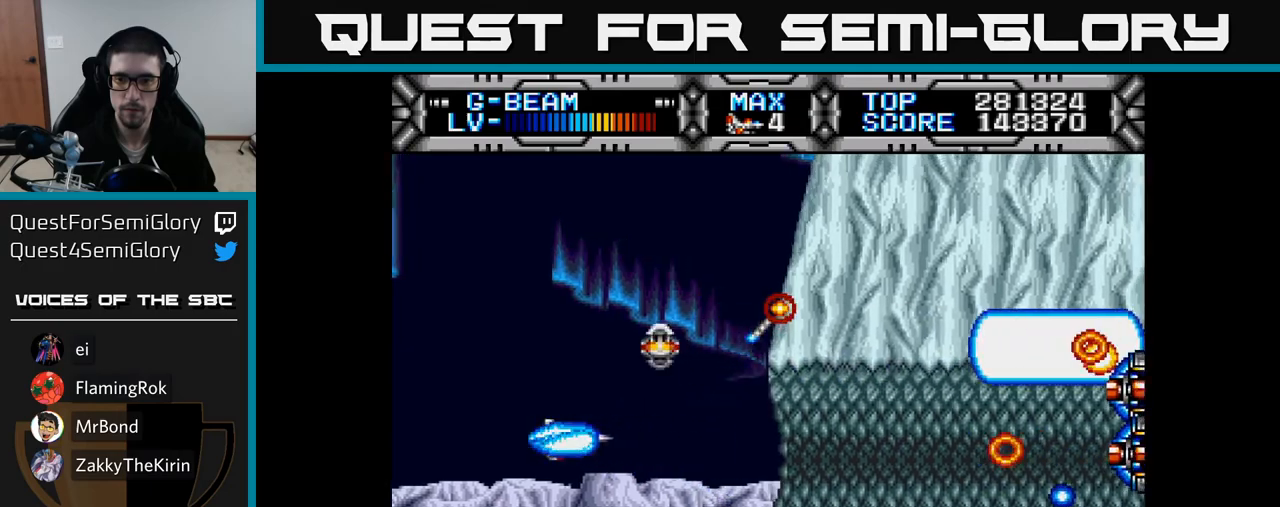
{"buttons": ["X", "DPAD_RIGHT"], "right_stick": "center", "events": [[117, "DPAD_DOWN", "down"], [117, "DPAD_LEFT", "up"], [183, "DPAD_DOWN", "up"], [183, "DPAD_RIGHT", "down"], [283, "DPAD_RIGHT", "up"], [467, "DPAD_RIGHT", "down"]]}
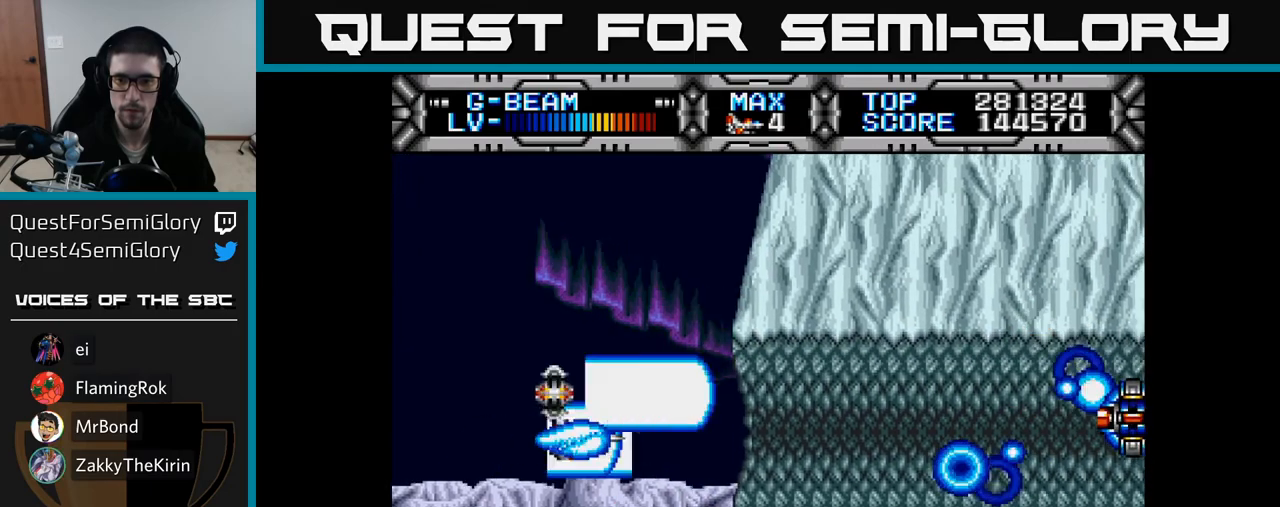
{"buttons": ["X"], "right_stick": "center", "events": [[83, "DPAD_UP", "down"], [133, "DPAD_UP", "up"], [167, "DPAD_RIGHT", "up"]]}
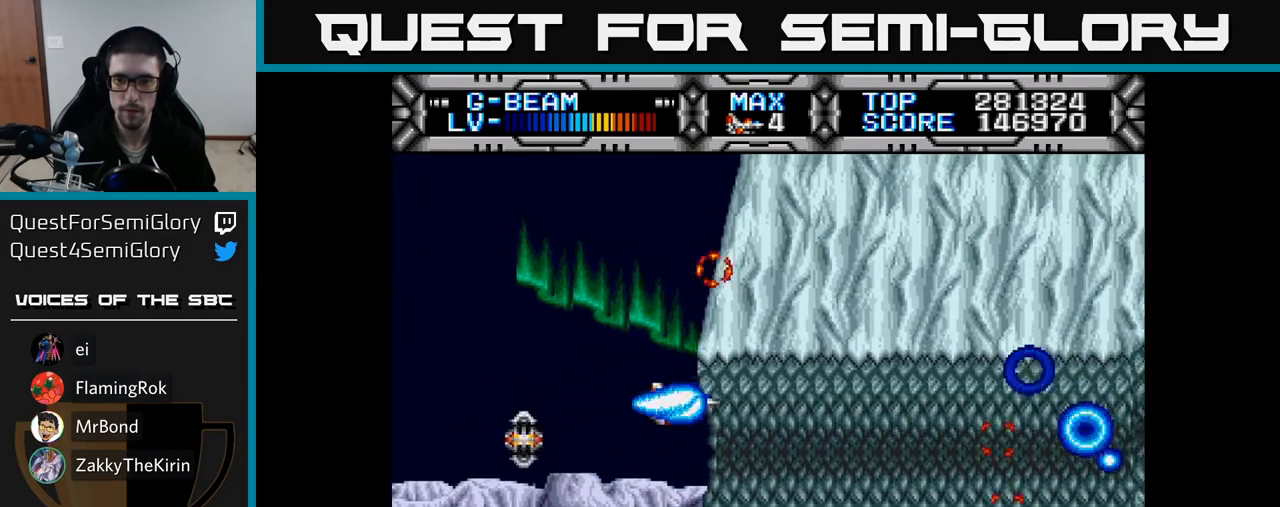
{"buttons": ["X"], "right_stick": "center", "events": [[250, "DPAD_DOWN", "down"], [283, "DPAD_DOWN", "up"], [283, "DPAD_LEFT", "down"], [433, "DPAD_LEFT", "up"]]}
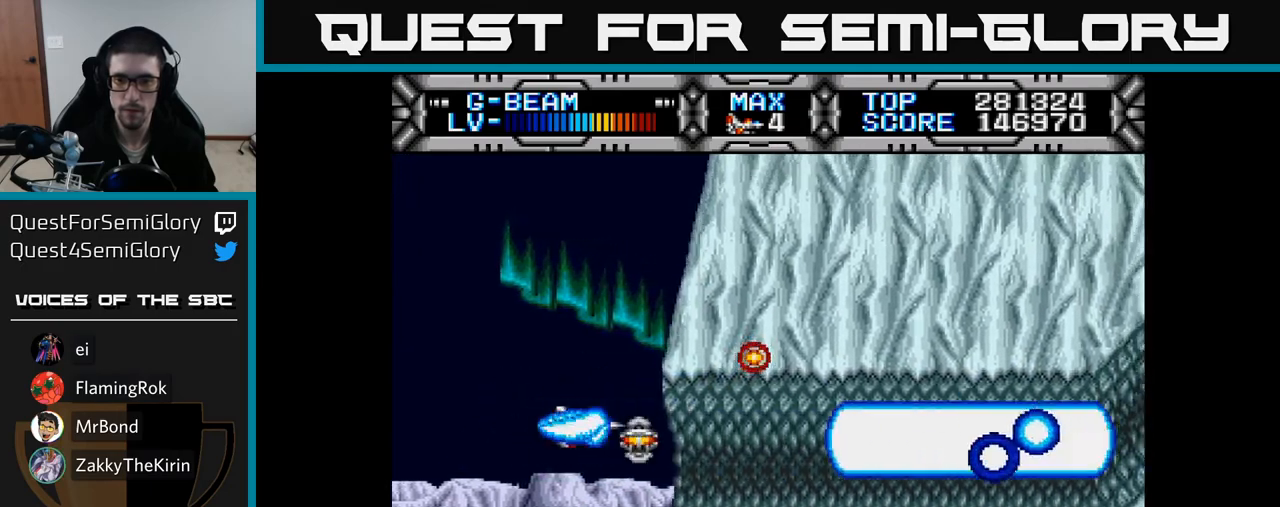
{"buttons": ["X", "DPAD_RIGHT"], "right_stick": "center", "events": [[67, "DPAD_DOWN", "down"], [167, "DPAD_DOWN", "up"], [433, "DPAD_RIGHT", "down"]]}
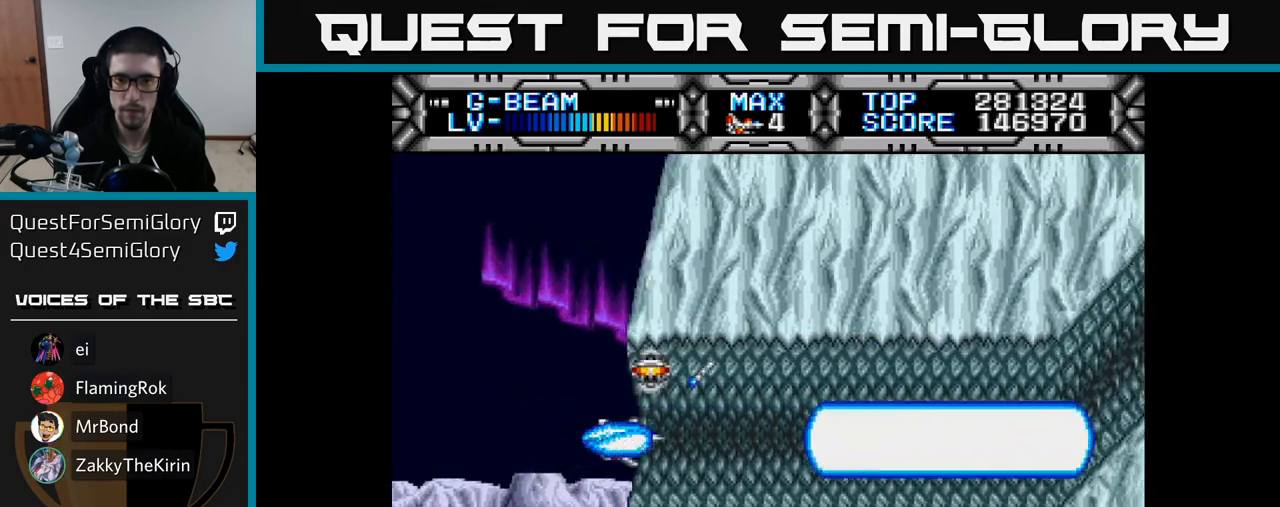
{"buttons": ["X", "DPAD_RIGHT"], "right_stick": "center", "events": [[17, "A", "down"], [67, "DPAD_RIGHT", "up"], [117, "A", "up"], [267, "DPAD_RIGHT", "down"]]}
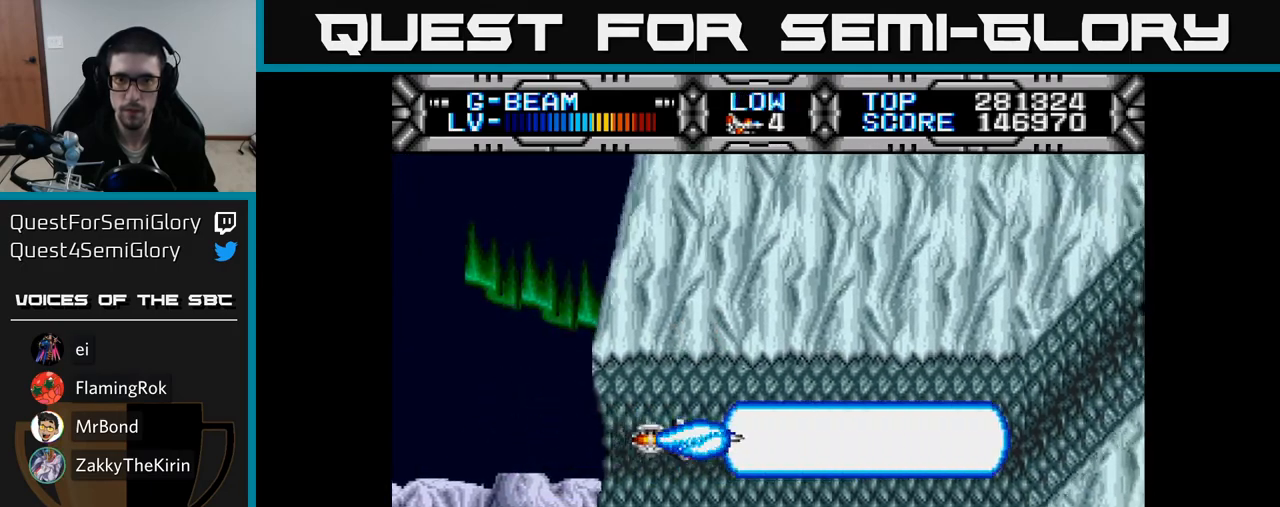
{"buttons": ["X"], "right_stick": "center", "events": [[67, "DPAD_RIGHT", "up"], [183, "DPAD_DOWN", "down"], [233, "DPAD_RIGHT", "down"], [267, "DPAD_DOWN", "up"], [400, "DPAD_RIGHT", "up"], [433, "A", "down"], [483, "A", "up"]]}
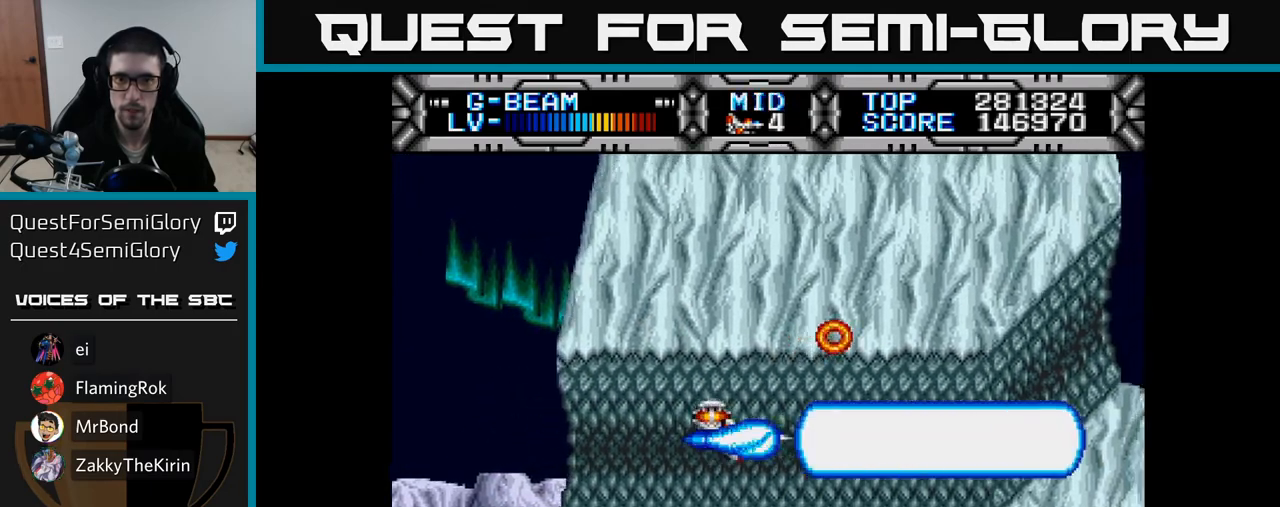
{"buttons": ["X"], "right_stick": "center", "events": [[150, "DPAD_DOWN", "down"], [217, "A", "down"], [233, "DPAD_DOWN", "up"], [300, "A", "up"]]}
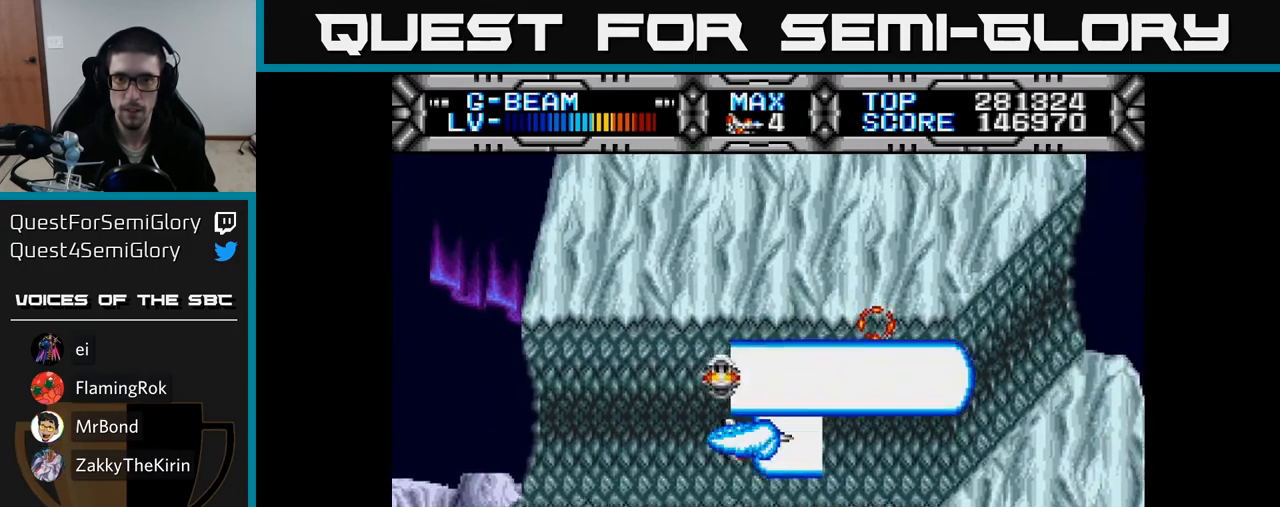
{"buttons": ["X", "DPAD_RIGHT"], "right_stick": "center", "events": [[33, "A", "down"], [100, "A", "up"], [383, "DPAD_RIGHT", "down"]]}
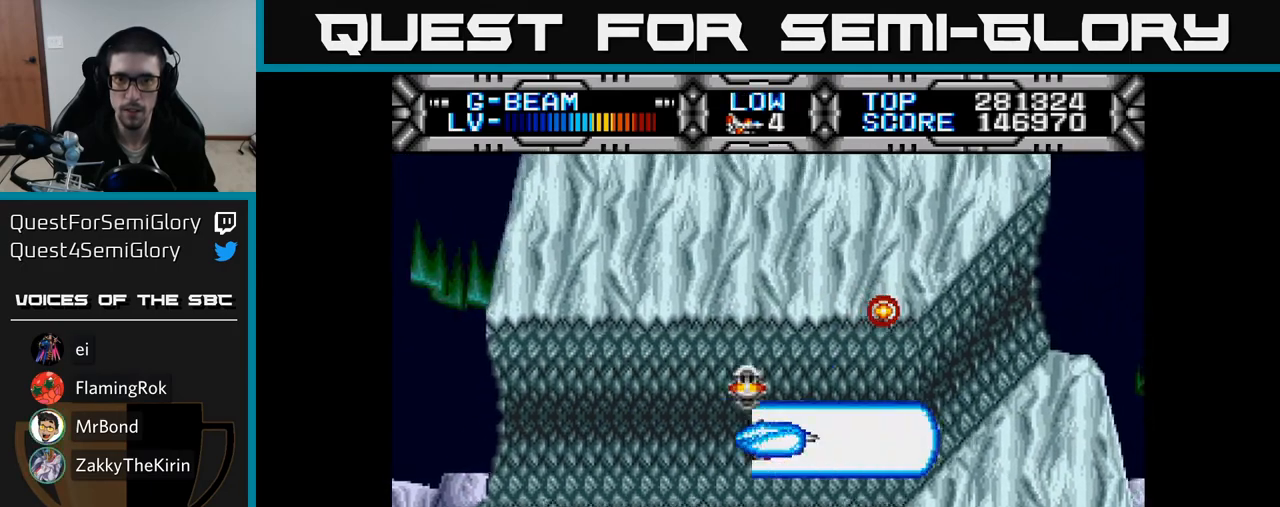
{"buttons": ["X", "DPAD_RIGHT"], "right_stick": "center", "events": [[50, "DPAD_RIGHT", "up"], [150, "DPAD_UP", "down"], [267, "DPAD_UP", "up"], [483, "DPAD_RIGHT", "down"]]}
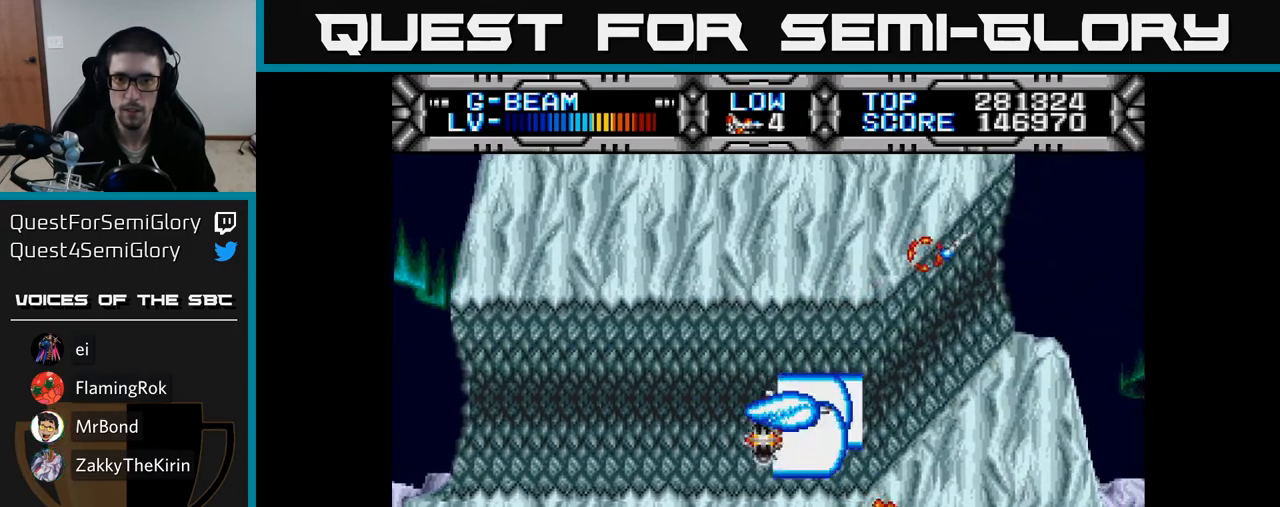
{"buttons": ["X"], "right_stick": "center", "events": [[83, "DPAD_RIGHT", "up"], [83, "DPAD_UP", "down"], [183, "DPAD_UP", "up"], [383, "DPAD_UP", "down"], [467, "DPAD_UP", "up"]]}
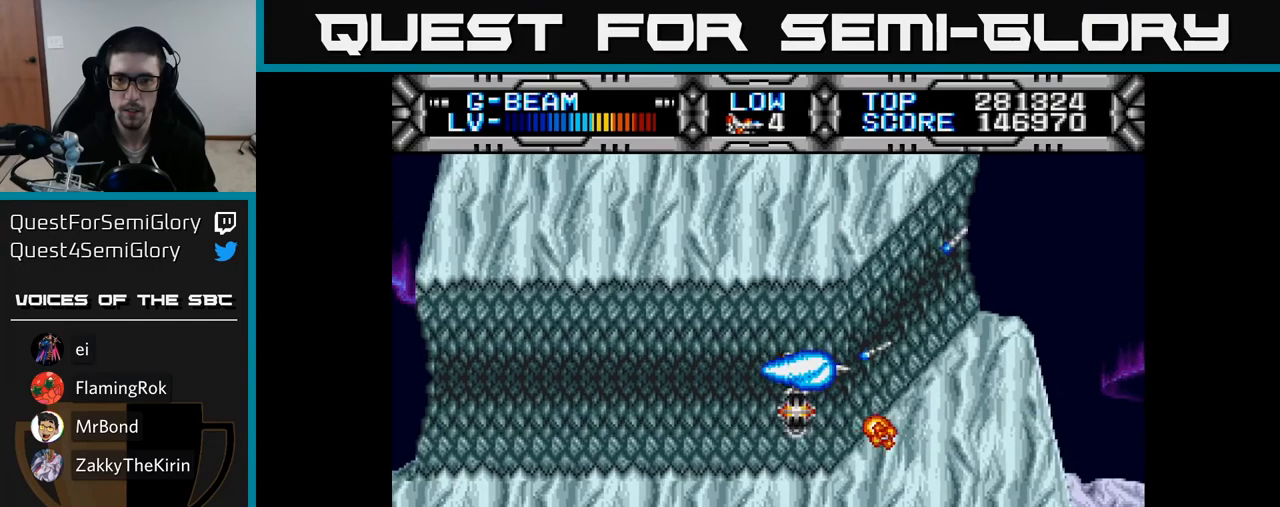
{"buttons": ["X", "DPAD_UP"], "right_stick": "center", "events": [[167, "DPAD_UP", "down"], [267, "DPAD_UP", "up"], [500, "DPAD_UP", "down"]]}
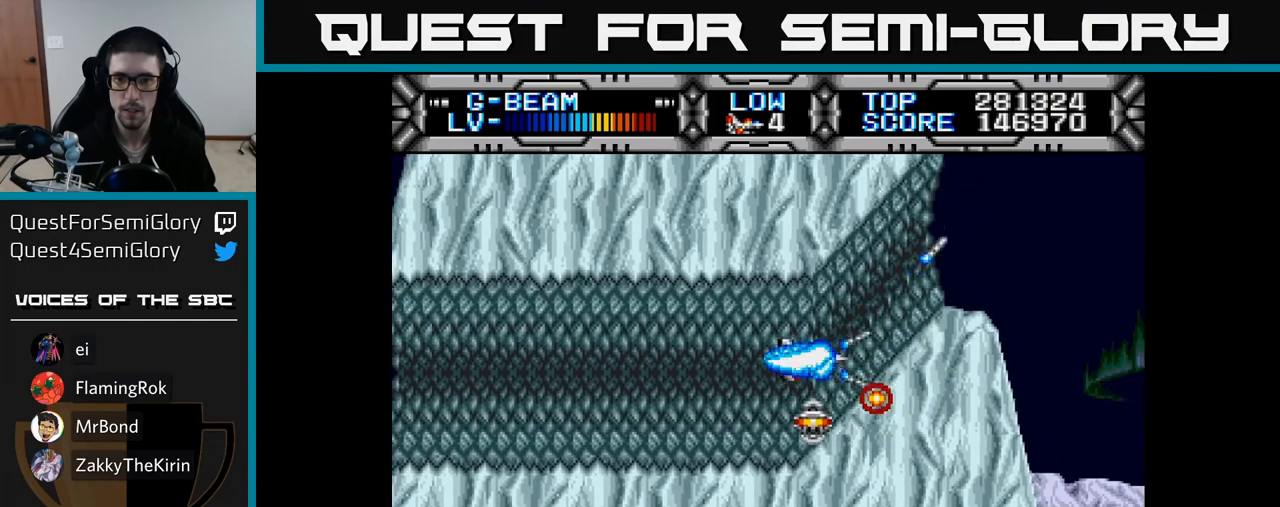
{"buttons": ["X"], "right_stick": "center", "events": [[150, "DPAD_UP", "up"], [333, "DPAD_UP", "down"], [433, "DPAD_UP", "up"]]}
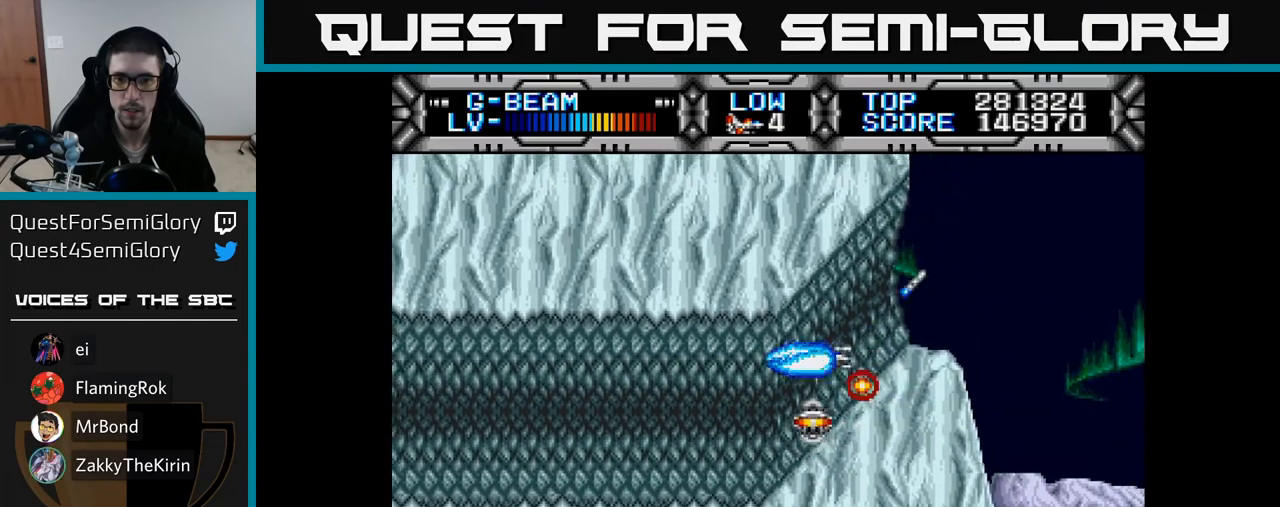
{"buttons": ["X", "DPAD_UP"], "right_stick": "center", "events": [[117, "DPAD_UP", "down"], [233, "DPAD_UP", "up"], [400, "DPAD_UP", "down"]]}
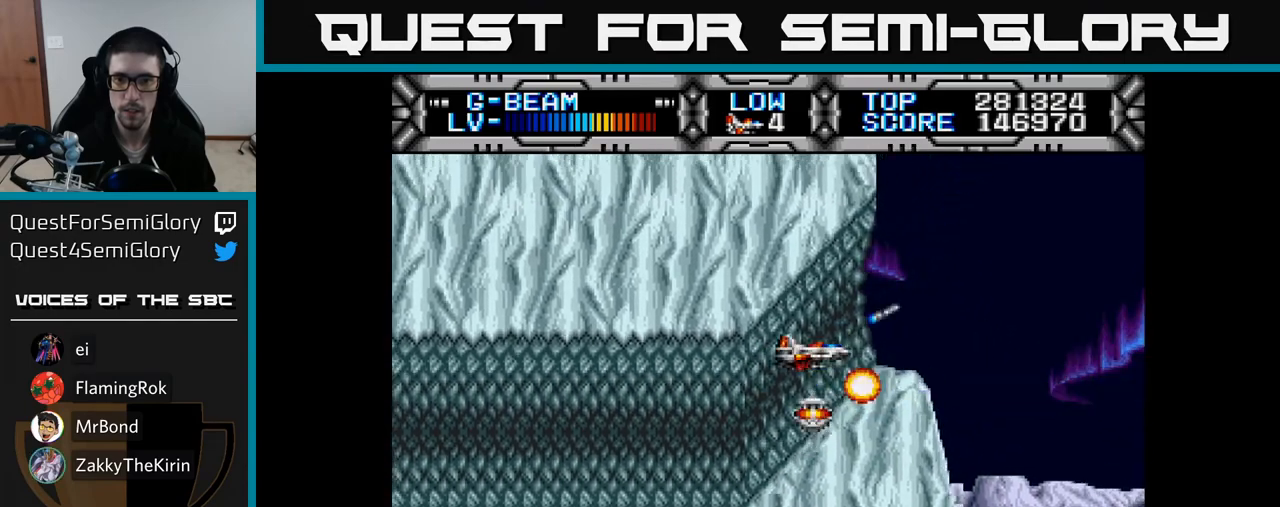
{"buttons": ["X"], "right_stick": "center", "events": [[17, "DPAD_UP", "up"], [117, "DPAD_UP", "down"], [217, "DPAD_UP", "up"], [367, "DPAD_UP", "down"], [483, "DPAD_UP", "up"]]}
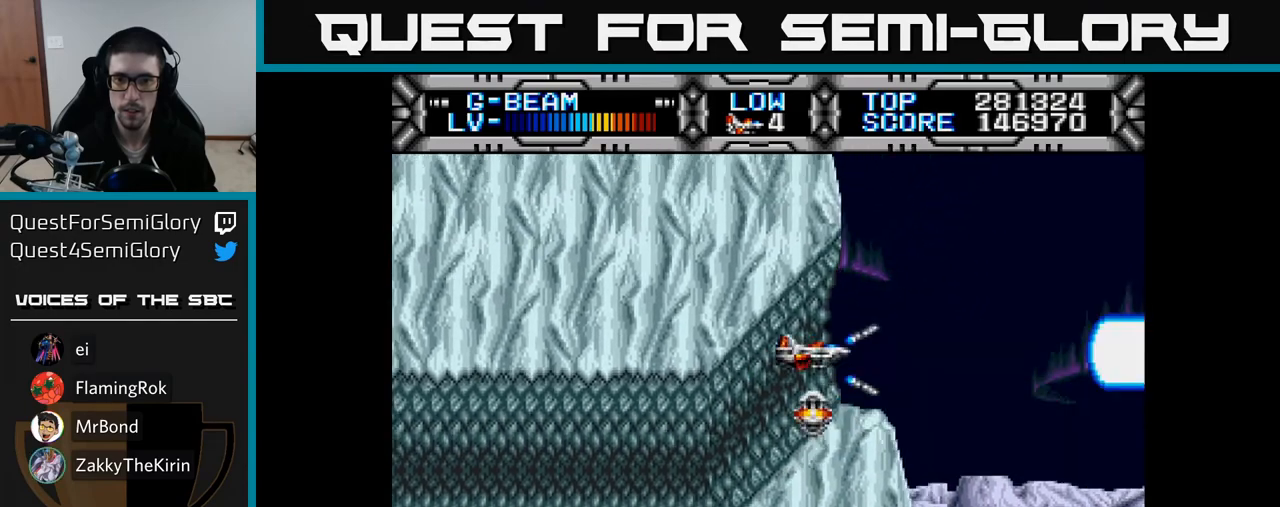
{"buttons": ["A", "X"], "right_stick": "center", "events": [[83, "DPAD_RIGHT", "down"], [167, "DPAD_UP", "down"], [217, "DPAD_RIGHT", "up"], [300, "DPAD_RIGHT", "down"], [317, "DPAD_UP", "up"], [417, "A", "down"], [483, "DPAD_RIGHT", "up"]]}
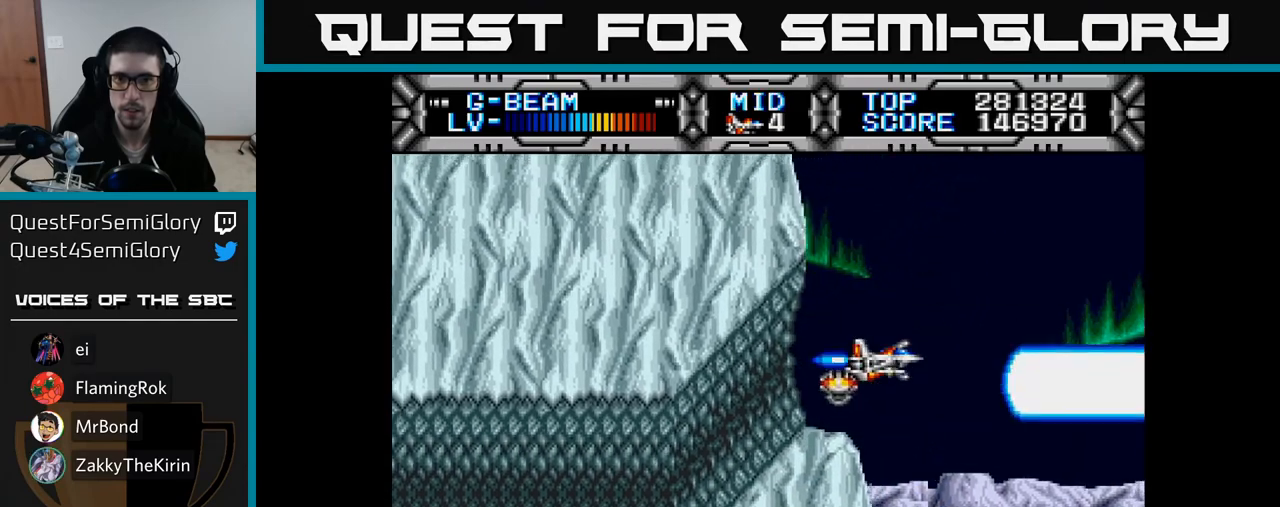
{"buttons": ["A", "X"], "right_stick": "center", "events": [[33, "A", "up"], [333, "DPAD_UP", "down"], [450, "A", "down"], [500, "DPAD_UP", "up"]]}
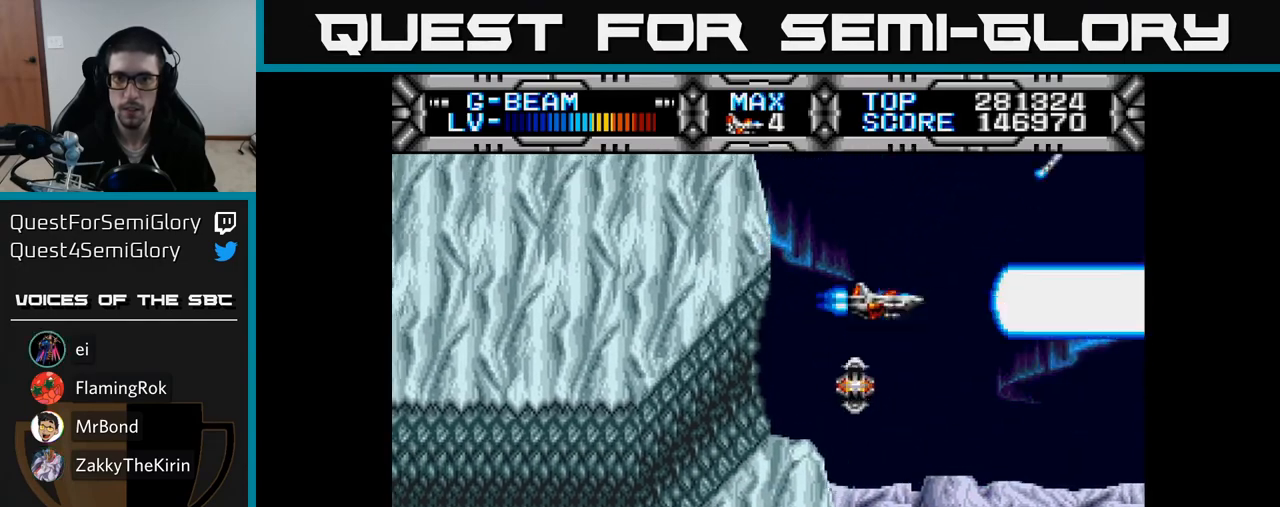
{"buttons": ["X"], "right_stick": "center", "events": [[33, "A", "up"], [250, "DPAD_RIGHT", "down"], [317, "DPAD_DOWN", "down"], [383, "DPAD_RIGHT", "up"], [500, "DPAD_DOWN", "up"]]}
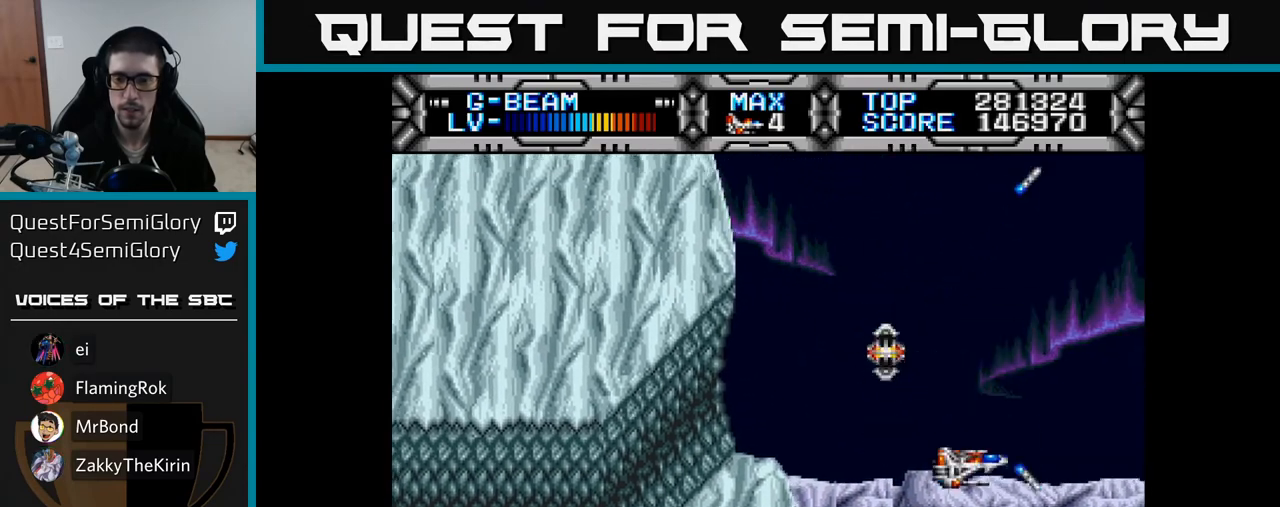
{"buttons": ["X", "DPAD_UP"], "right_stick": "center", "events": [[317, "DPAD_LEFT", "down"], [367, "DPAD_UP", "down"], [500, "DPAD_LEFT", "up"]]}
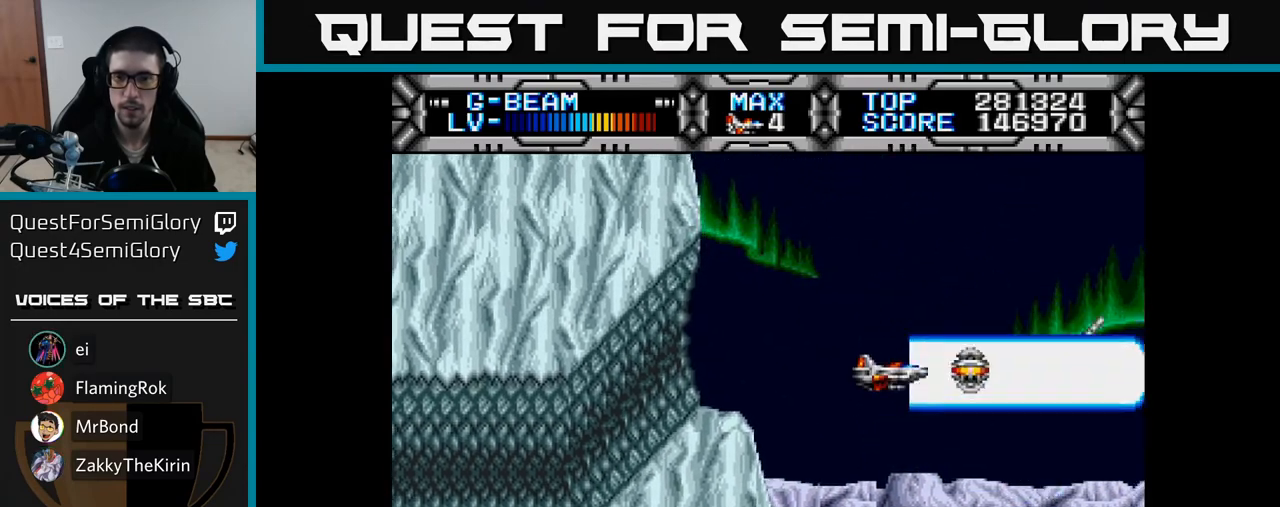
{"buttons": ["X"], "right_stick": "center", "events": [[100, "DPAD_UP", "up"], [250, "DPAD_LEFT", "down"], [317, "DPAD_UP", "down"], [383, "DPAD_LEFT", "up"], [383, "DPAD_UP", "up"]]}
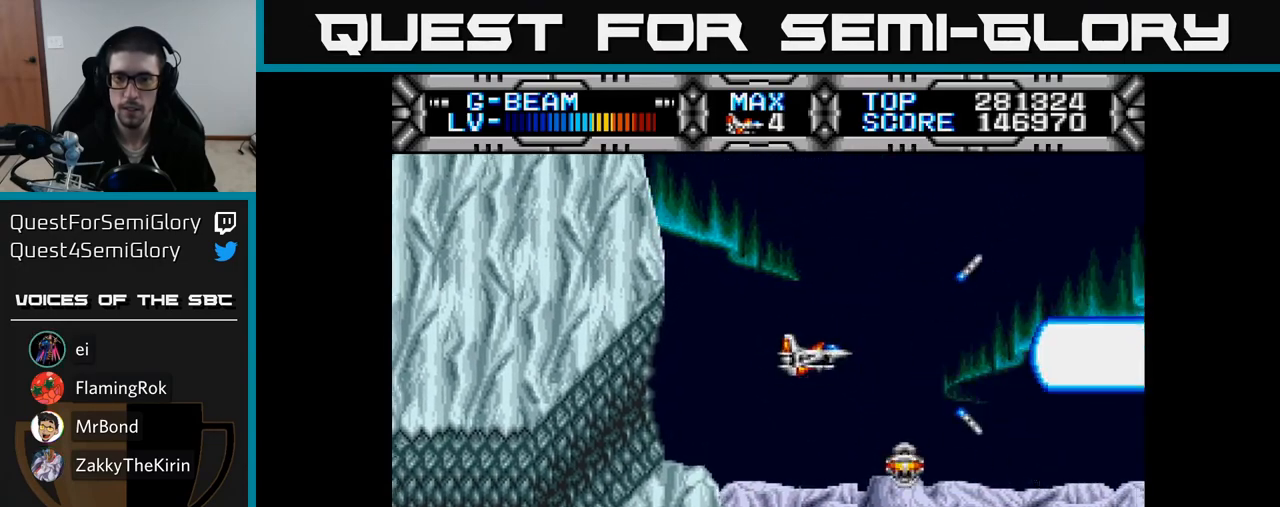
{"buttons": ["X"], "right_stick": "center", "events": [[150, "DPAD_RIGHT", "down"], [217, "DPAD_DOWN", "down"], [250, "DPAD_RIGHT", "up"], [417, "DPAD_DOWN", "up"]]}